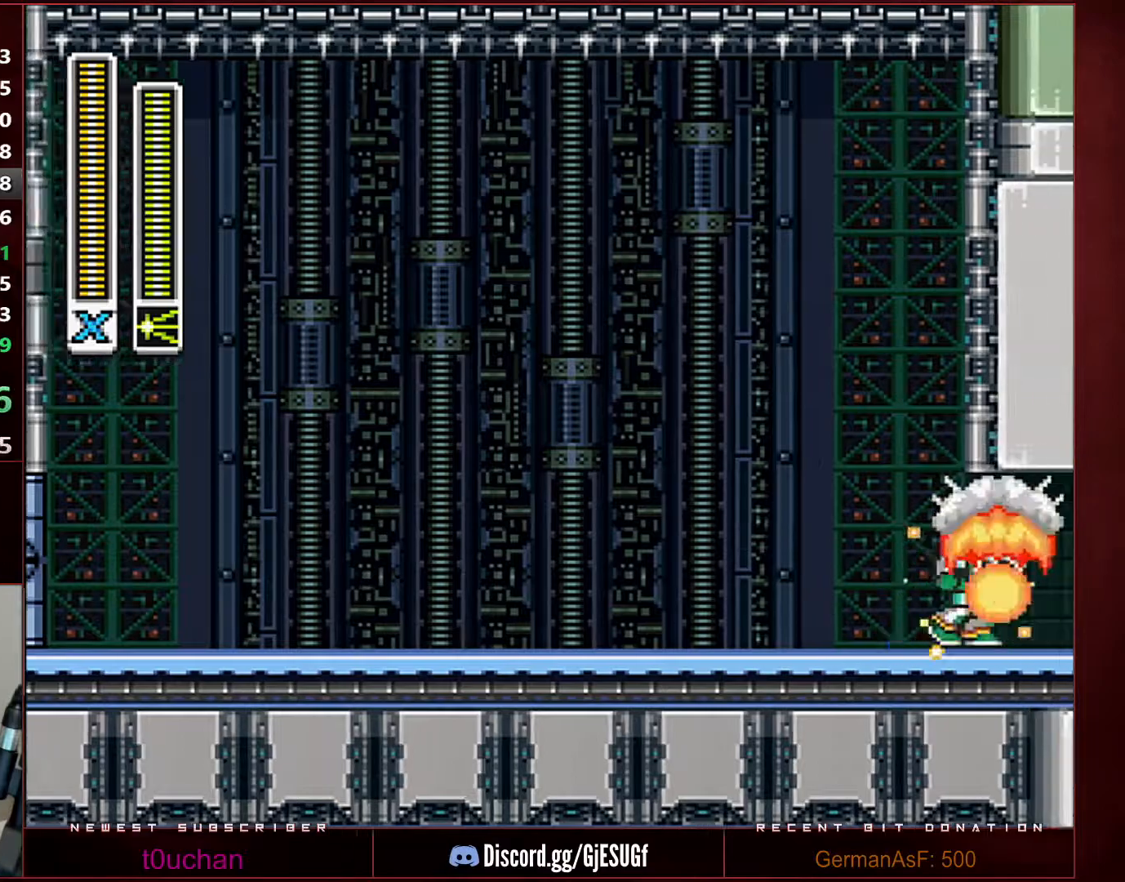
Gameplay with a controller (Nintendo layout); each line is a JSON object with the inputs held at the frame after it. "events" lists button and stick changes between this image and that frame as [ms after this image, input, new state], when the widget could be followed in between. Not read: L3 R3.
{"buttons": ["Y", "R1", "DPAD_RIGHT"], "events": [[33, "R1", "down"], [383, "R1", "up"], [450, "R1", "down"]]}
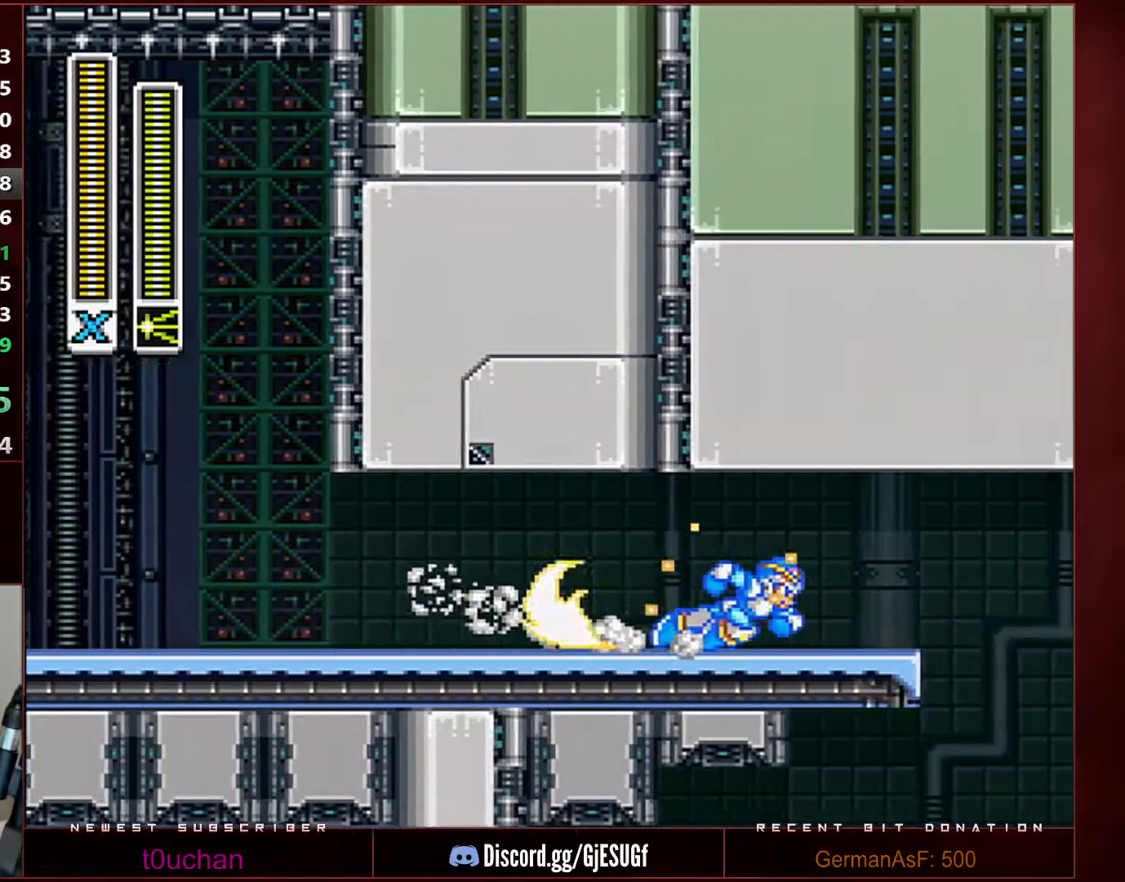
{"buttons": ["Y"], "events": [[417, "DPAD_RIGHT", "up"], [417, "R1", "up"]]}
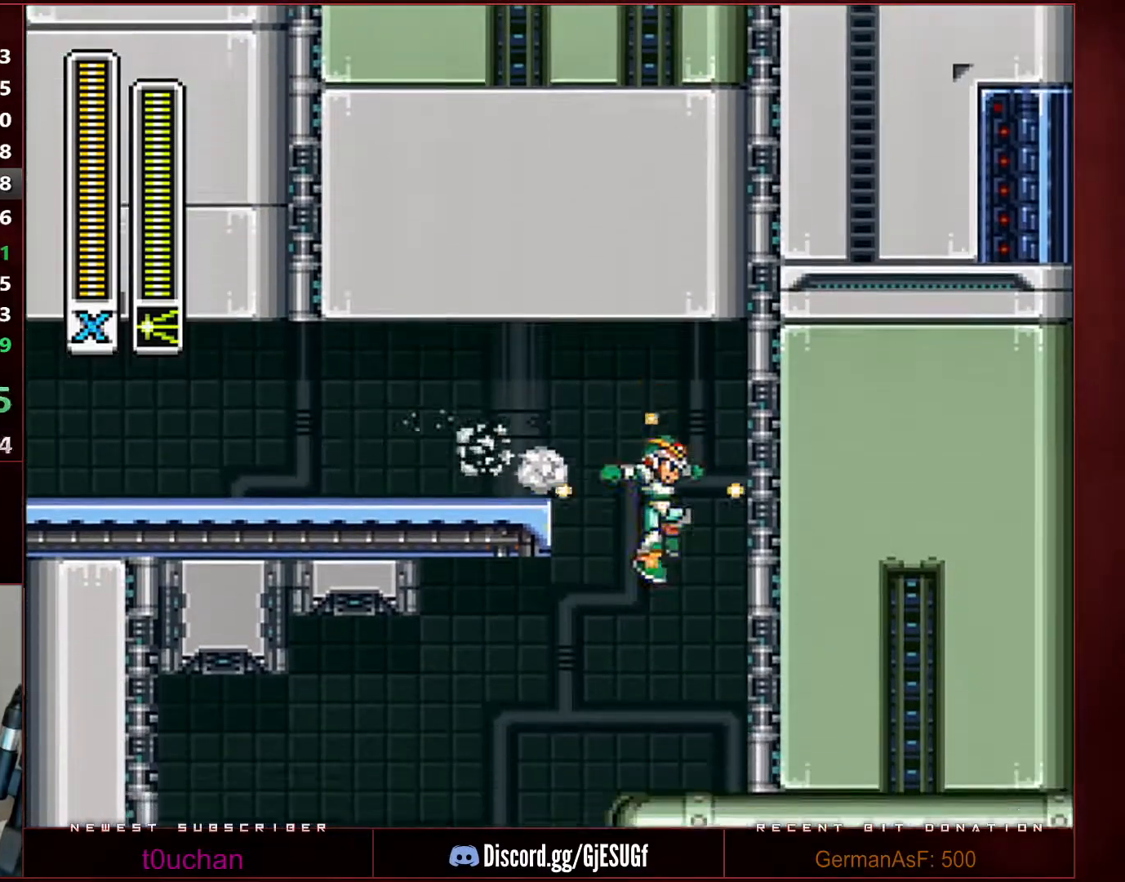
{"buttons": ["Y", "DPAD_LEFT"], "events": [[100, "DPAD_LEFT", "down"]]}
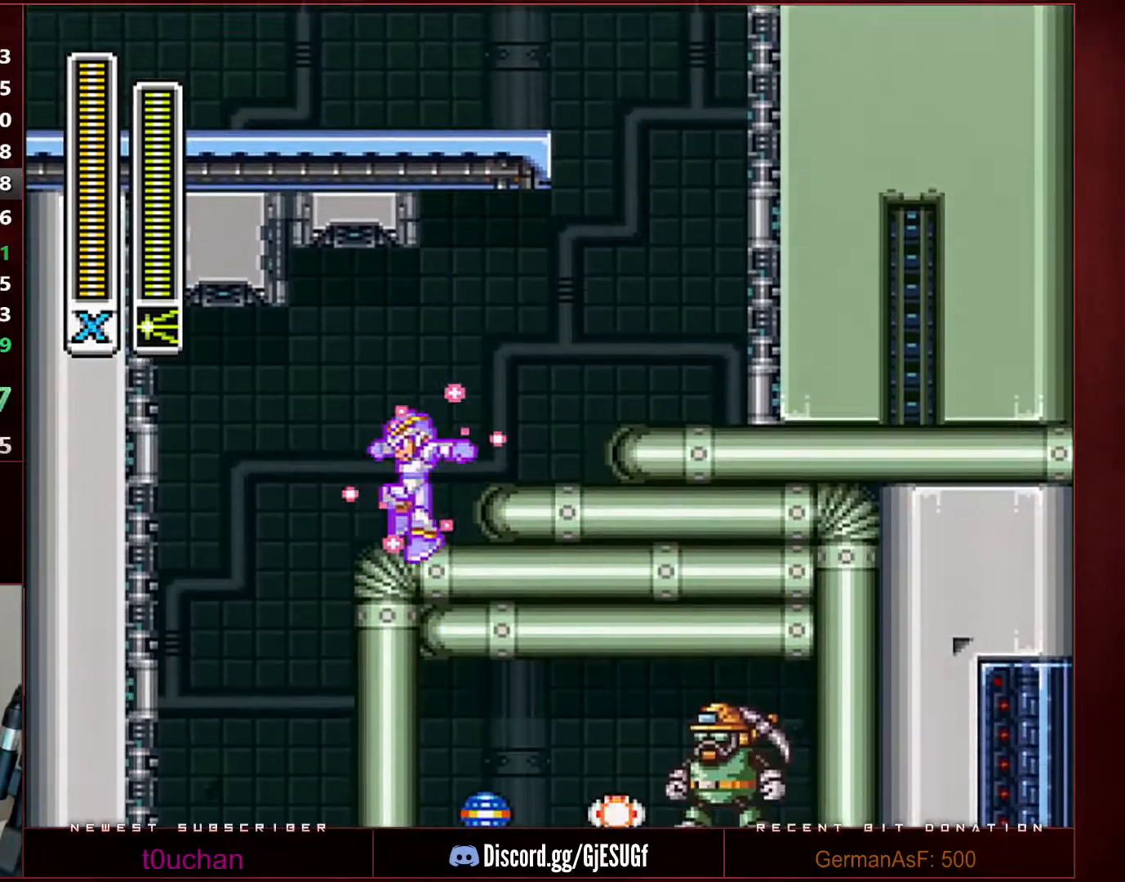
{"buttons": ["Y"], "events": [[167, "R1", "down"], [317, "R1", "up"], [350, "DPAD_LEFT", "up"]]}
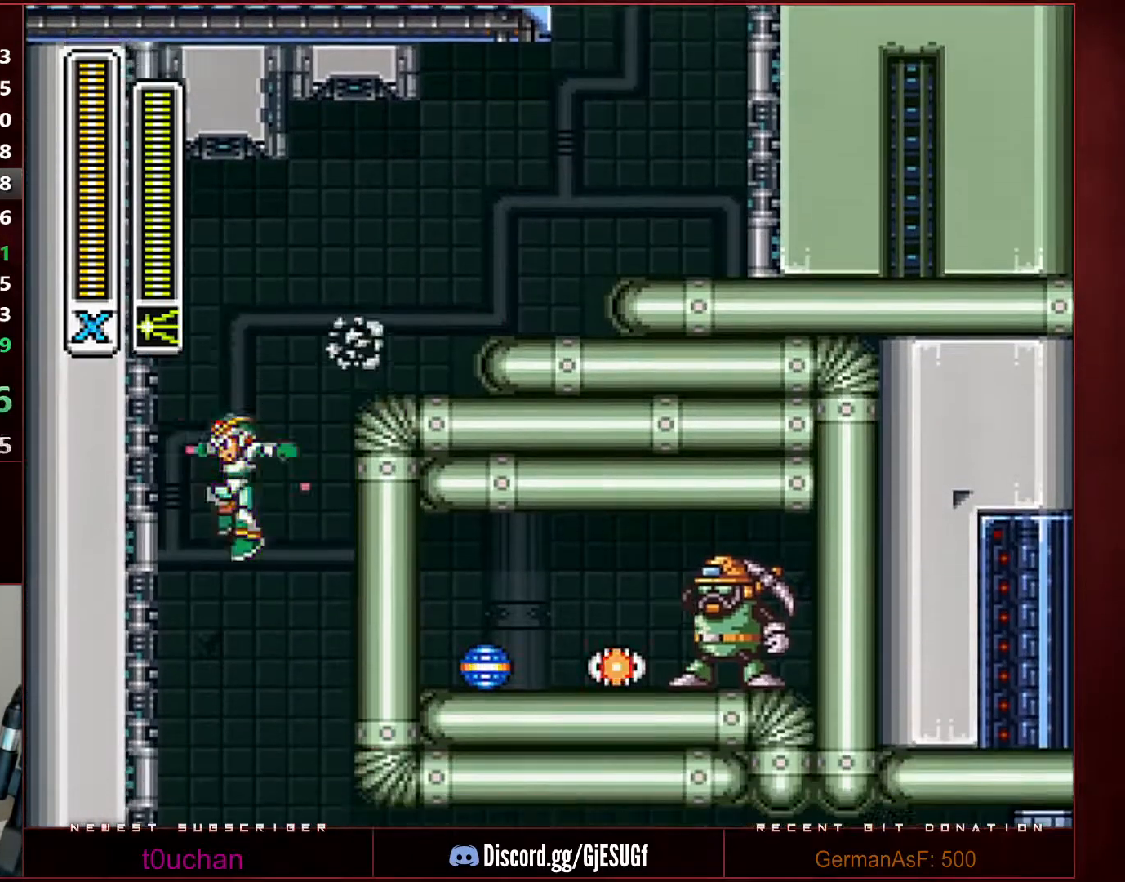
{"buttons": ["DPAD_RIGHT"], "events": [[100, "Y", "up"], [350, "DPAD_RIGHT", "down"]]}
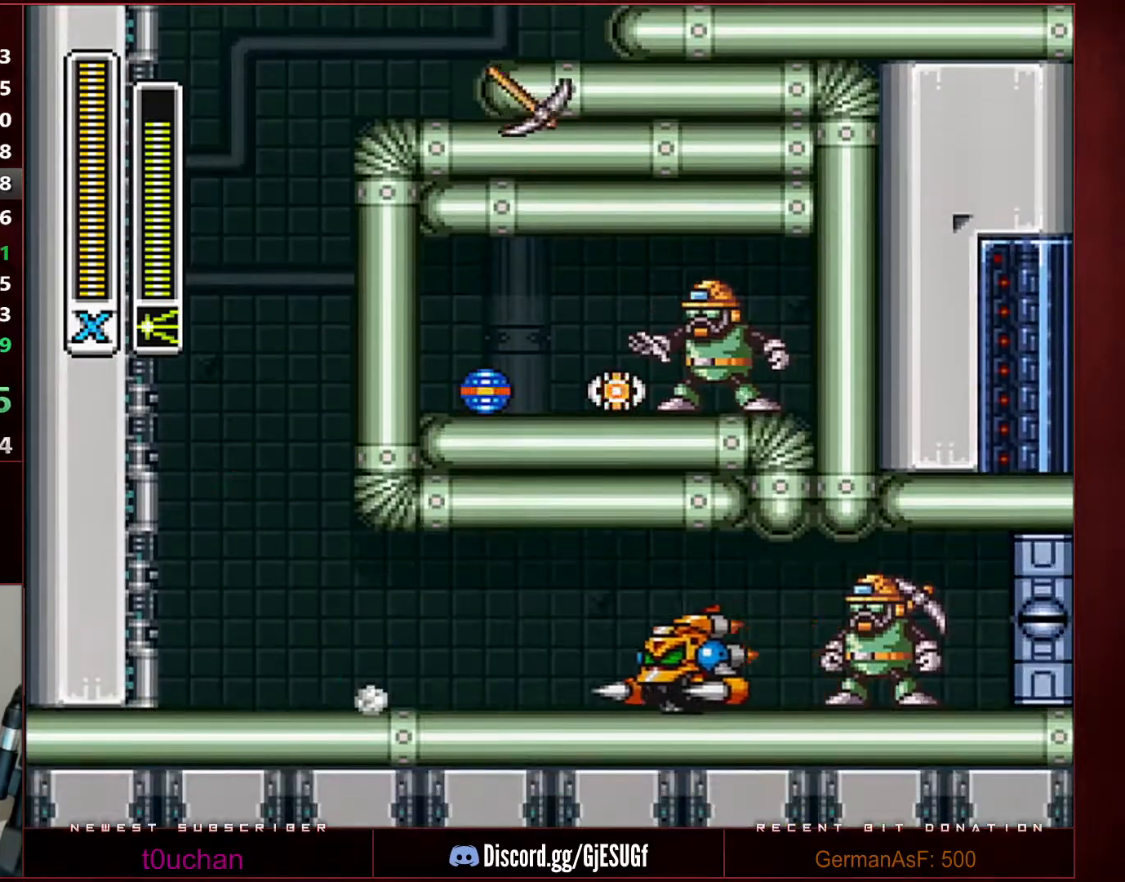
{"buttons": ["R1", "DPAD_RIGHT"], "events": [[33, "R1", "down"], [283, "R1", "up"], [350, "R1", "down"]]}
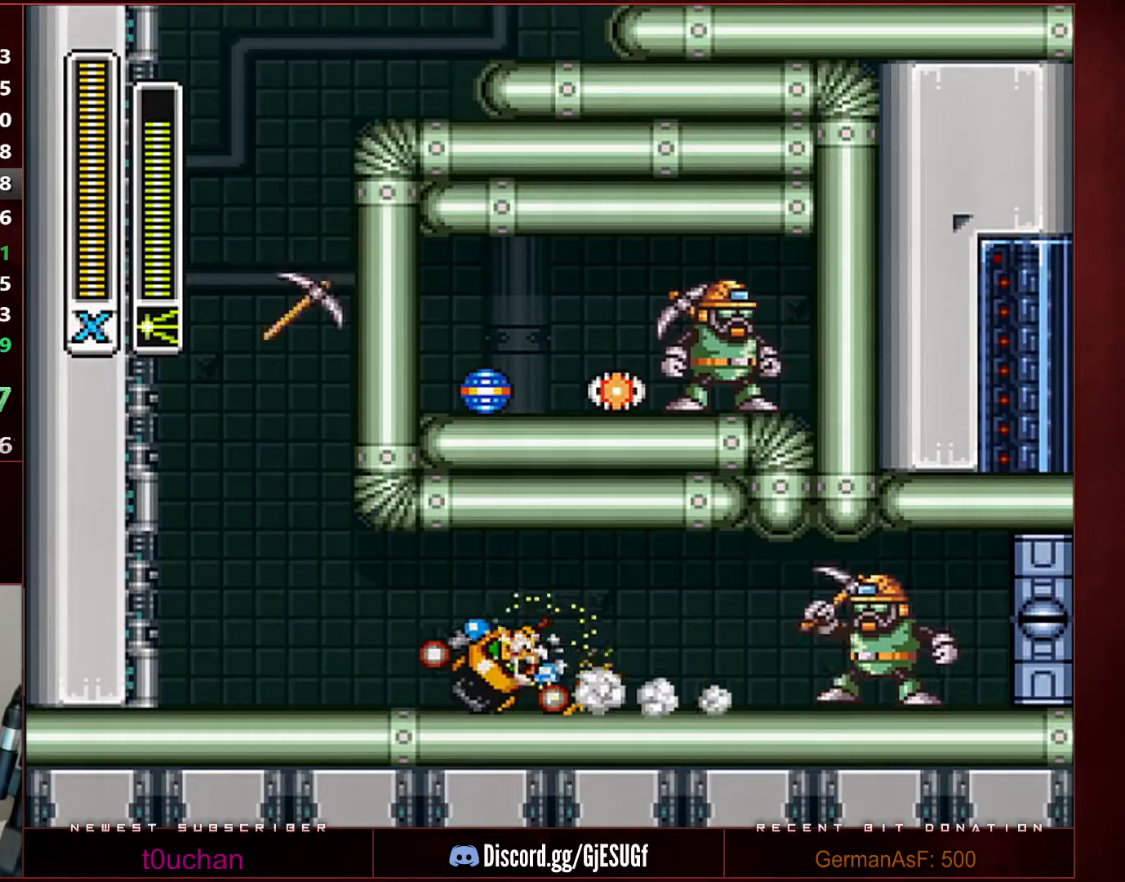
{"buttons": [], "events": [[417, "DPAD_RIGHT", "up"], [417, "R1", "up"]]}
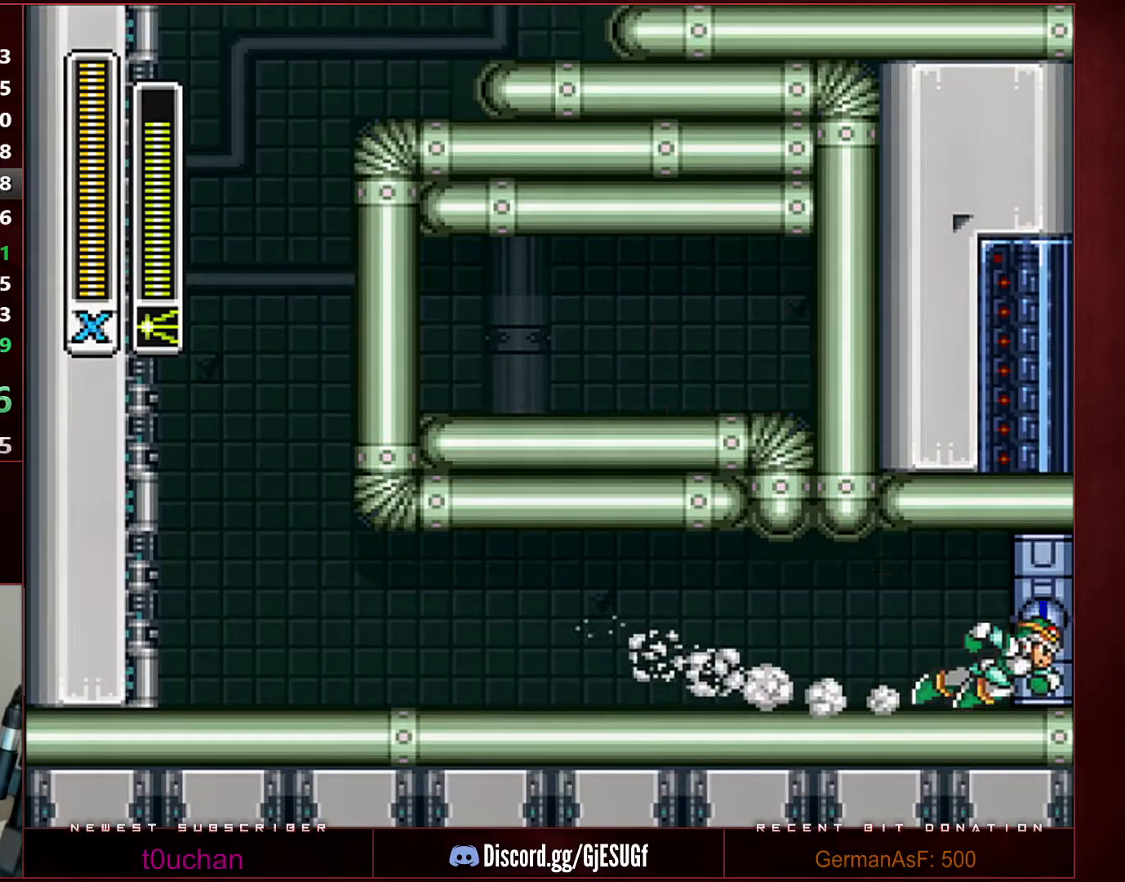
{"buttons": [], "events": []}
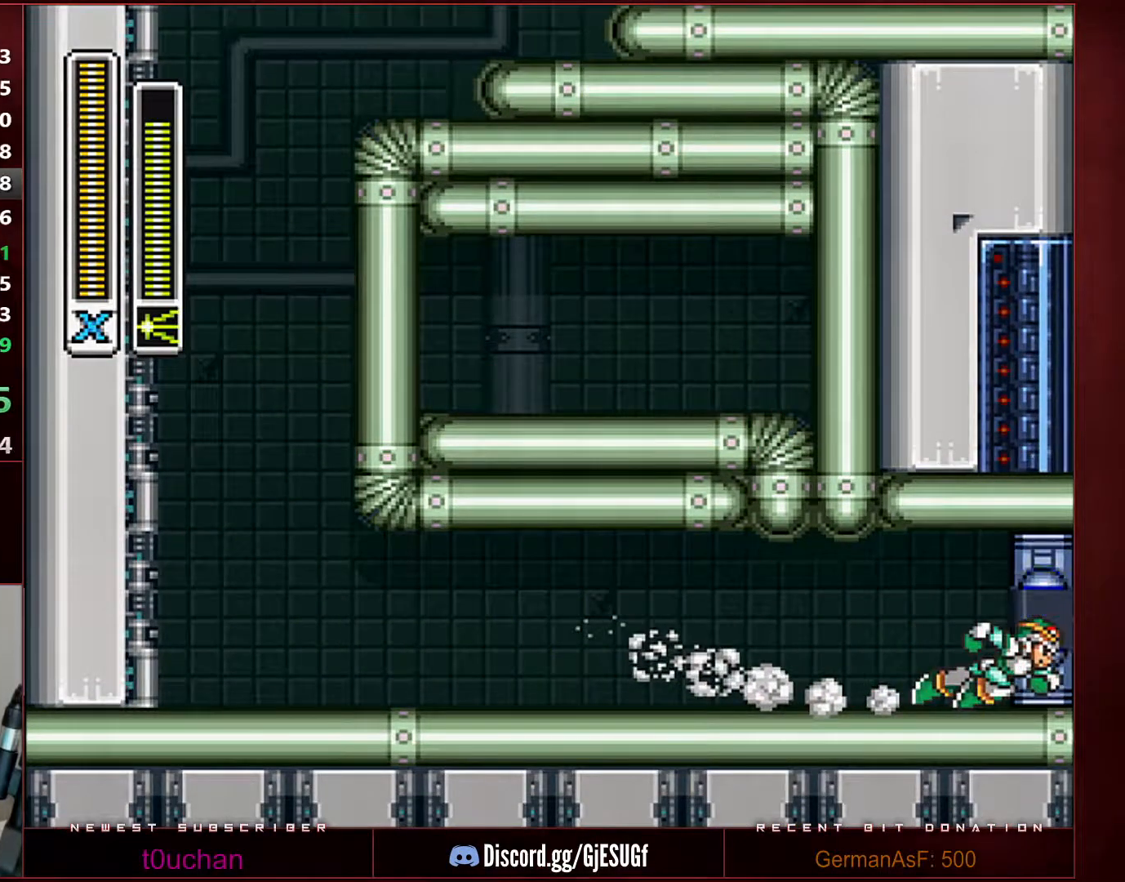
{"buttons": ["L1"], "events": [[350, "L1", "down"], [350, "X", "down"], [417, "X", "up"], [450, "L1", "up"], [500, "L1", "down"]]}
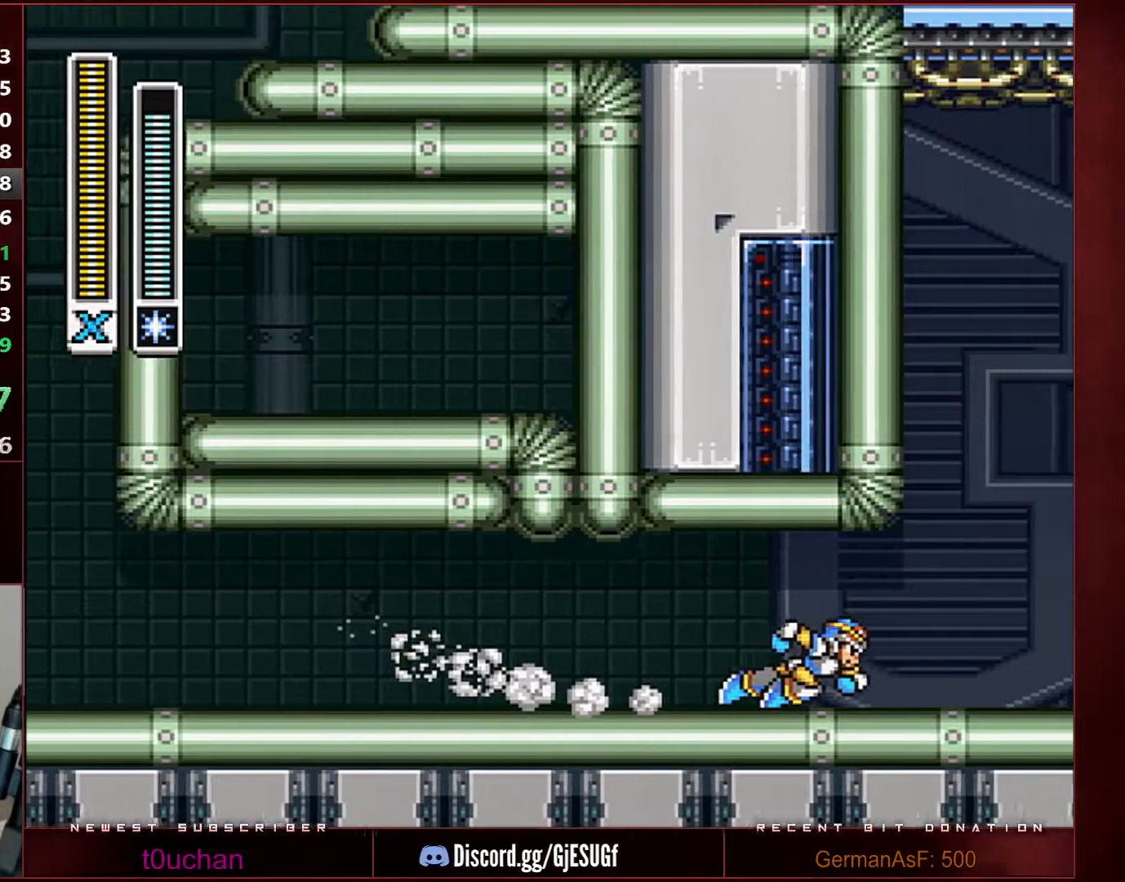
{"buttons": [], "events": [[100, "L1", "up"]]}